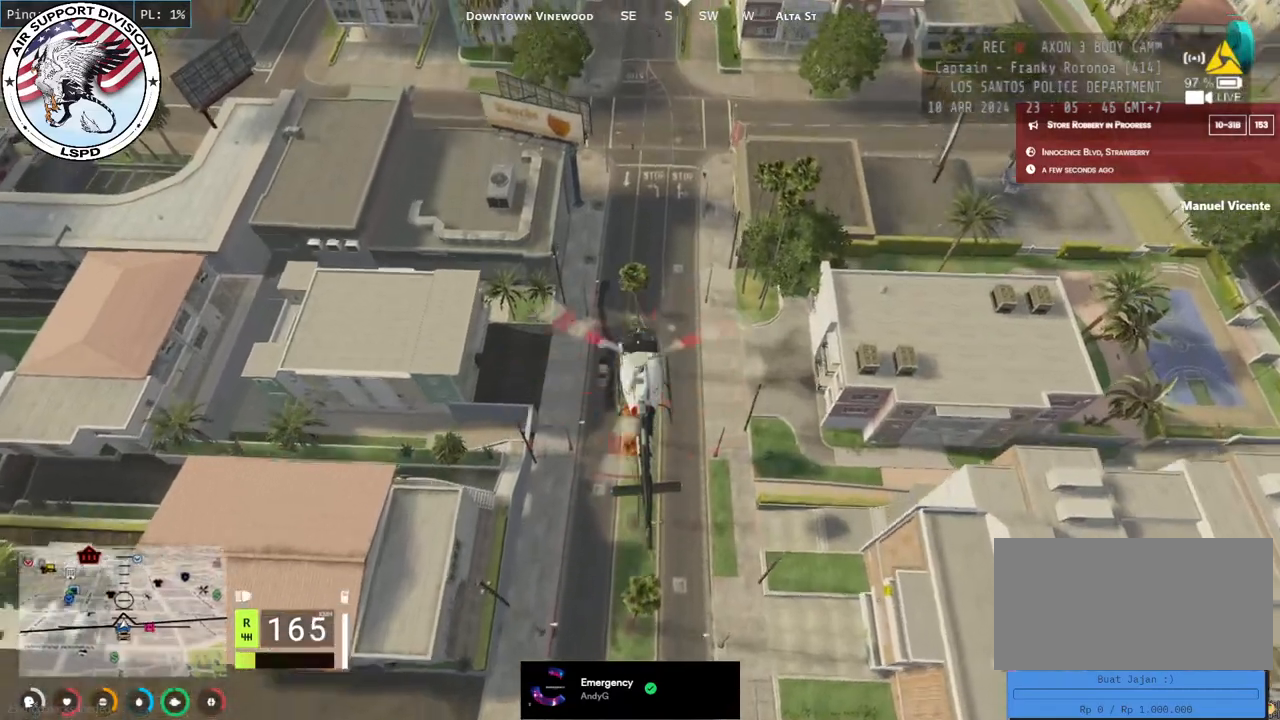
Gameplay with keyboard and mouse; each line is a JSON object with the keys and mouse buttons held at the frame after it. "events" lists presses ("down") and releases ("up") of "a", "ctrl", "d", "e", "q", "s", "shift", "space", "w", "mouse_left", "mouse_wheel", "mouse_right", "mouse_mb4" and "mouse_mb5" between this image and that frame as [ms after this image, input, new state], when the widget could be followed in between. "mouse_left", "mouse_wheel", "mouse_right", "mouse_mb4", "mouse_mb5" = the "left", "wheel", "right", "mb4", "mb5" buttons of the "mouse" list. No other keys are recorded. "wheel" means that the mouse wheel is clicked or scrolled. Mouse movement is not recorded.
{"keys": ["w"], "mouse": ["left"], "events": [[167, "s", "up"], [400, "w", "down"]]}
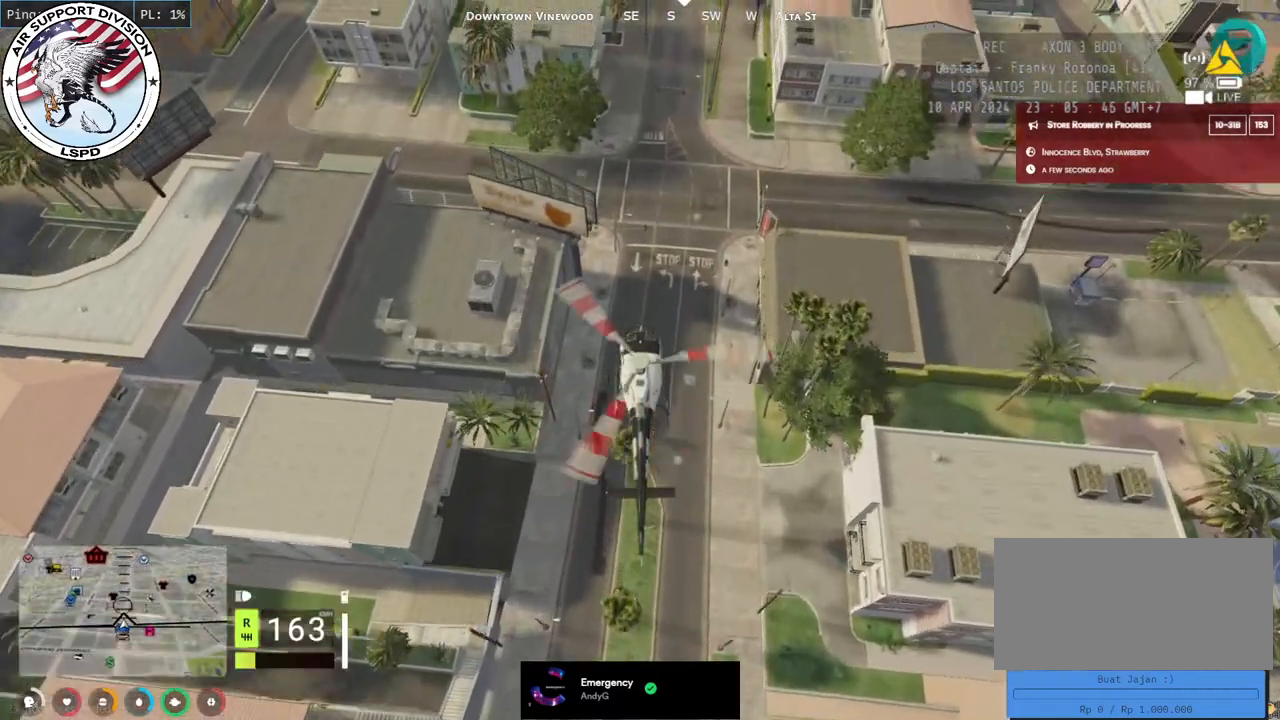
{"keys": [], "mouse": ["left"], "events": [[400, "w", "up"]]}
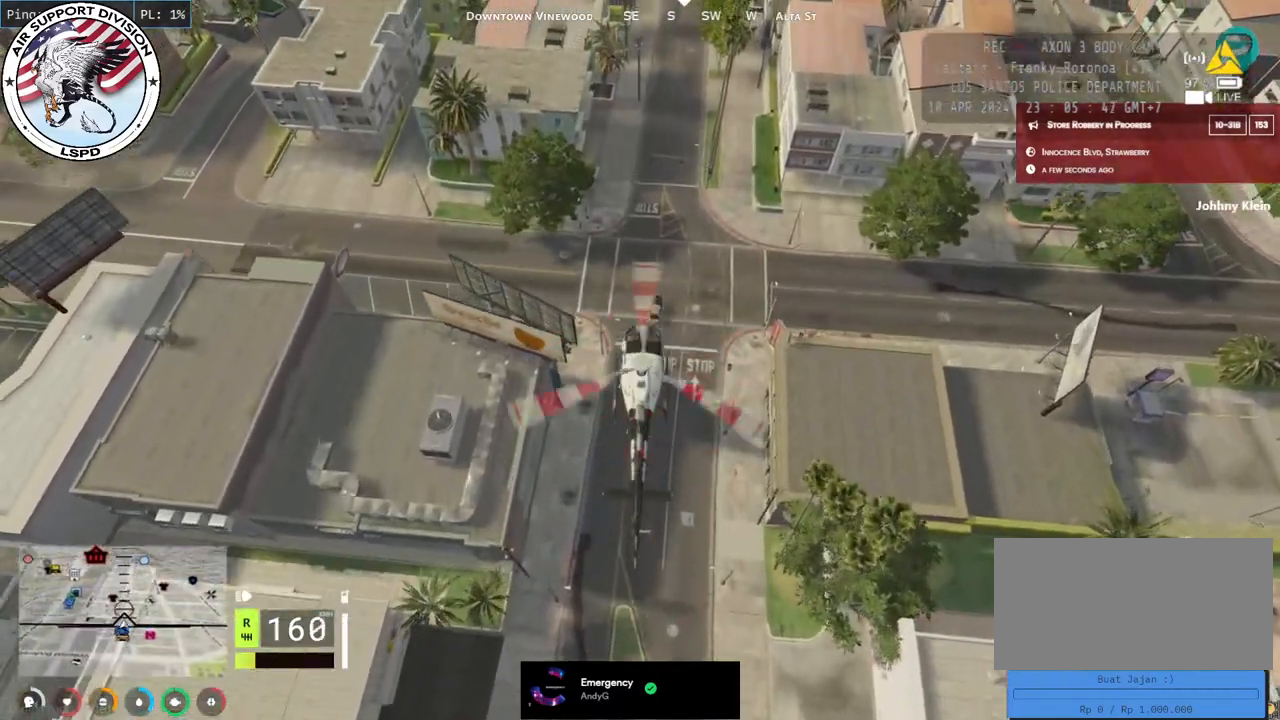
{"keys": [], "mouse": ["left"], "events": [[234, "s", "down"], [384, "s", "up"]]}
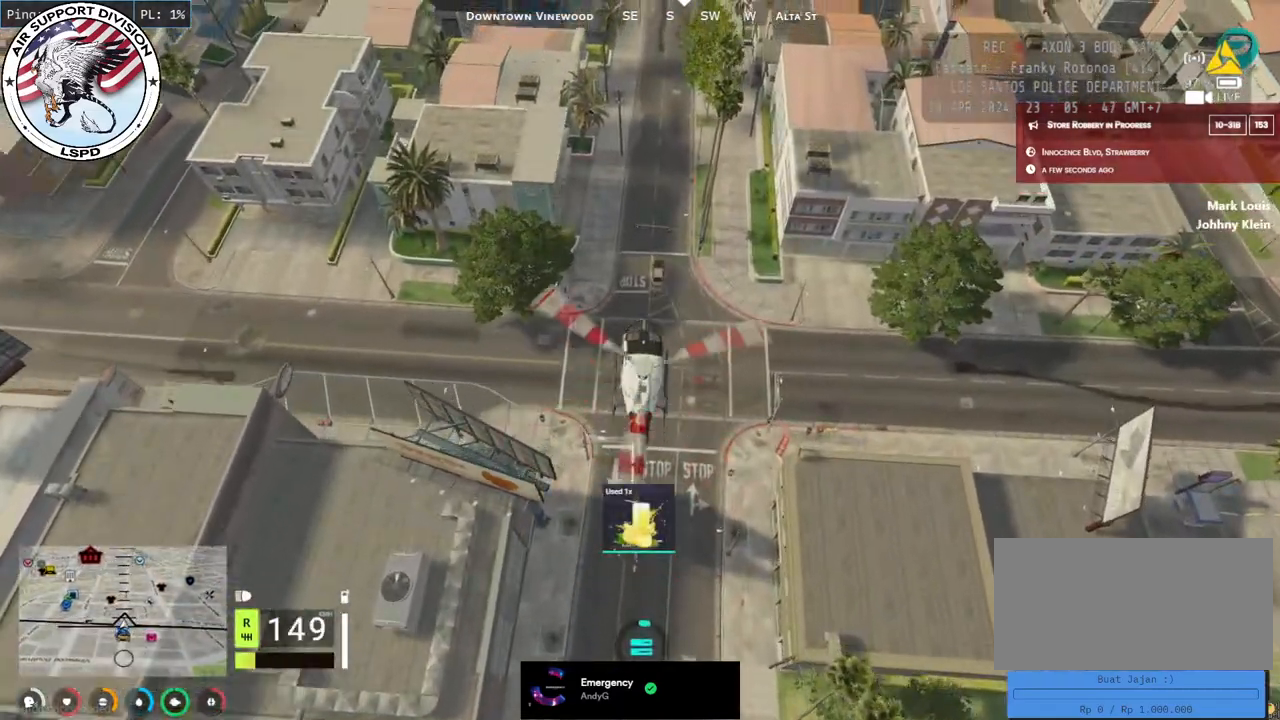
{"keys": ["w"], "mouse": ["left"], "events": [[17, "w", "down"]]}
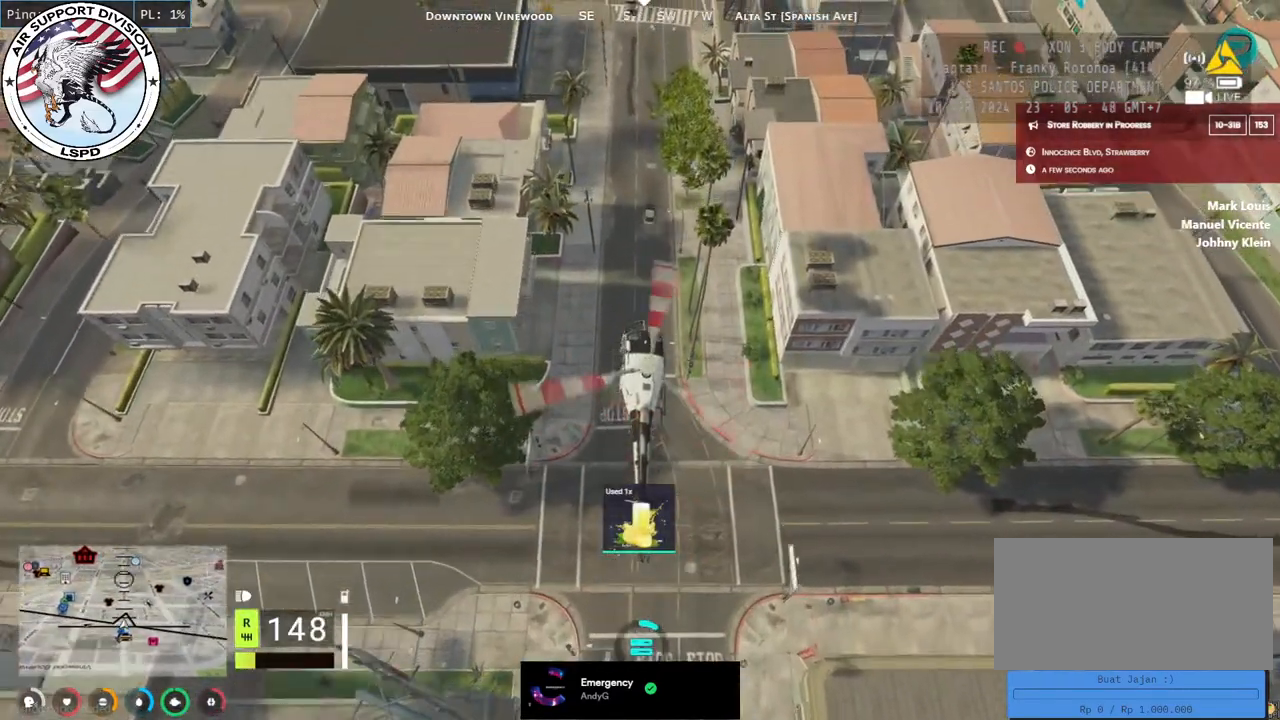
{"keys": ["w"], "mouse": ["left"], "events": []}
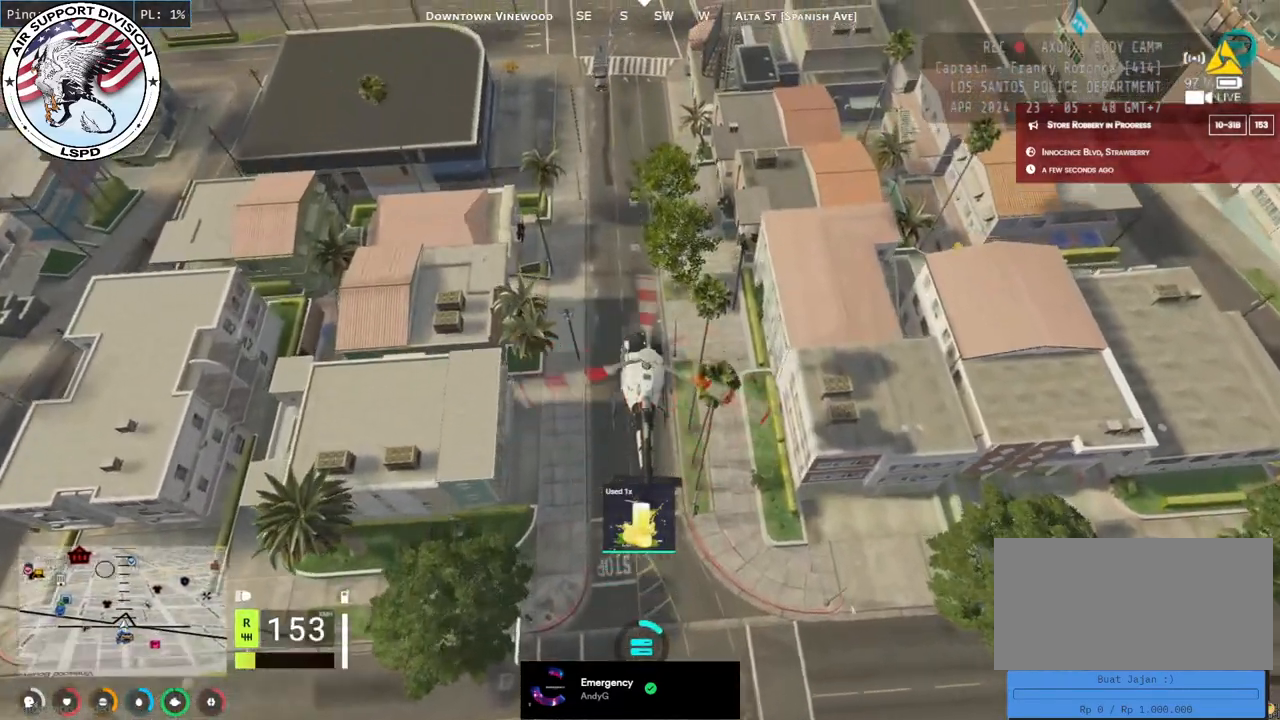
{"keys": ["w"], "mouse": ["left"], "events": []}
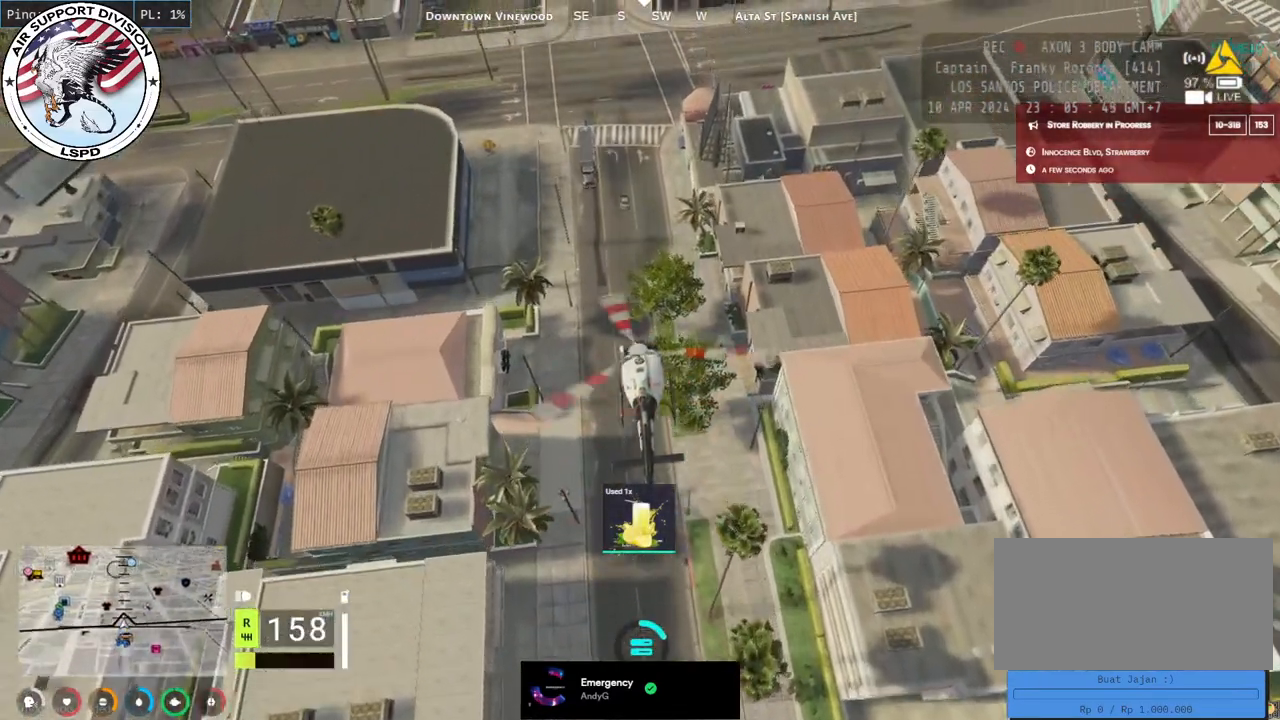
{"keys": ["w"], "mouse": ["left"], "events": []}
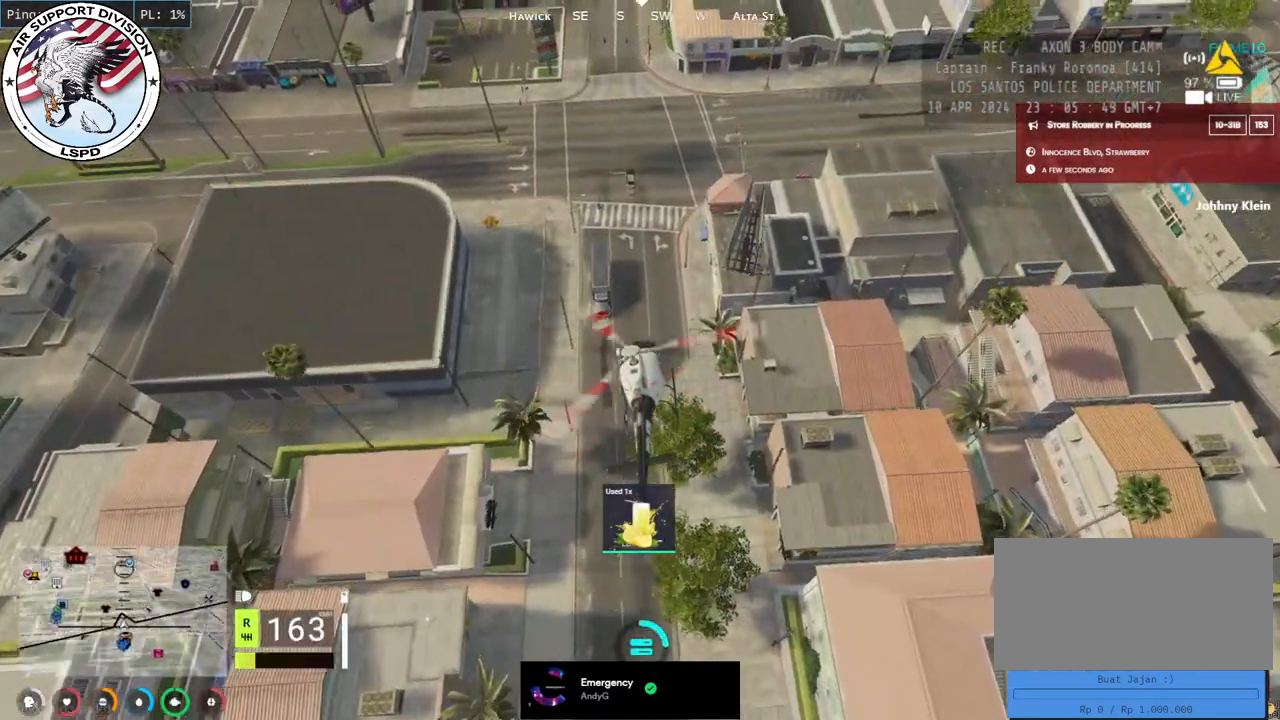
{"keys": ["w"], "mouse": ["left"], "events": []}
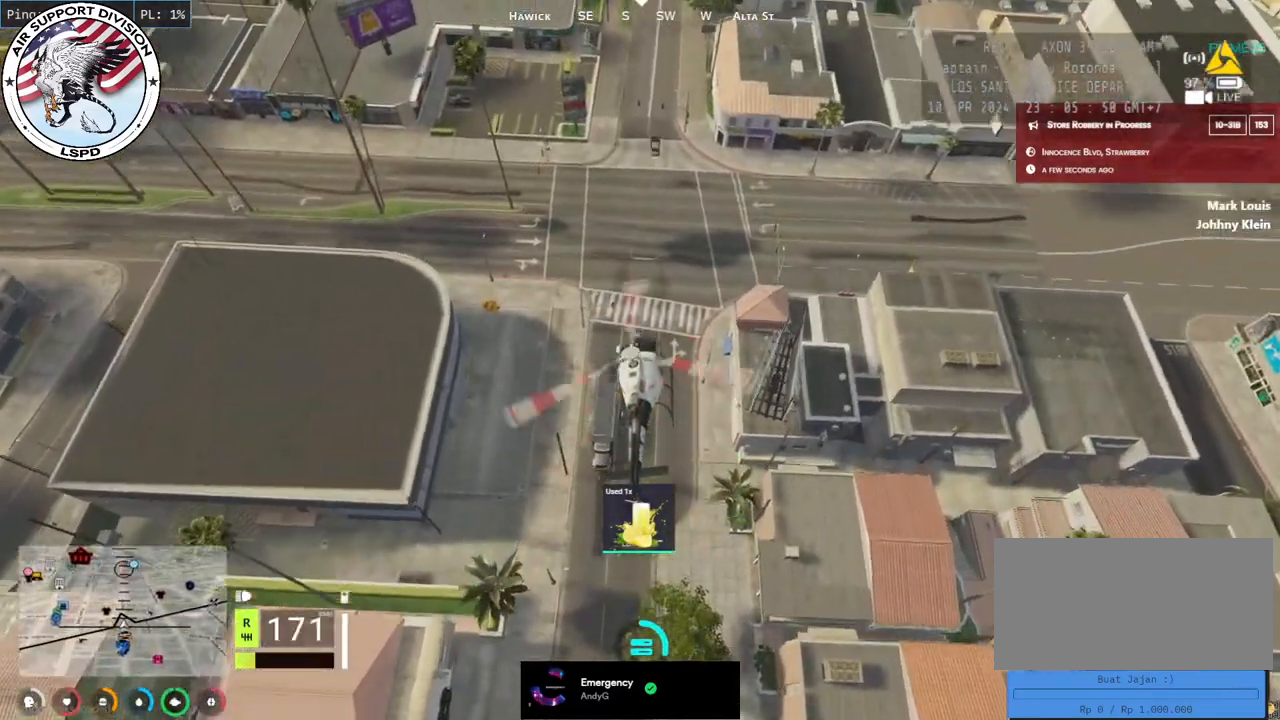
{"keys": ["w"], "mouse": ["left", "mb5"], "events": [[417, "mouse_mb5", "down"]]}
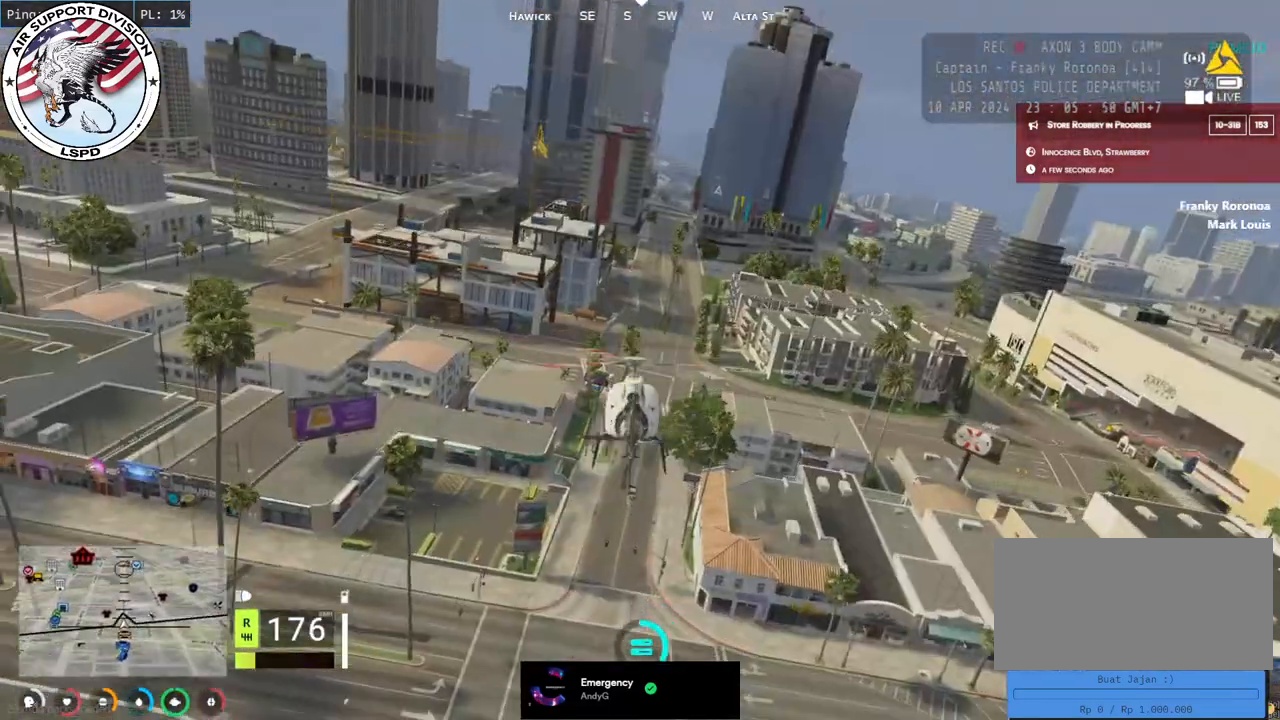
{"keys": ["w"], "mouse": ["left", "mb4", "mb5"], "events": [[200, "d", "down"], [334, "mouse_mb4", "down"], [350, "d", "up"]]}
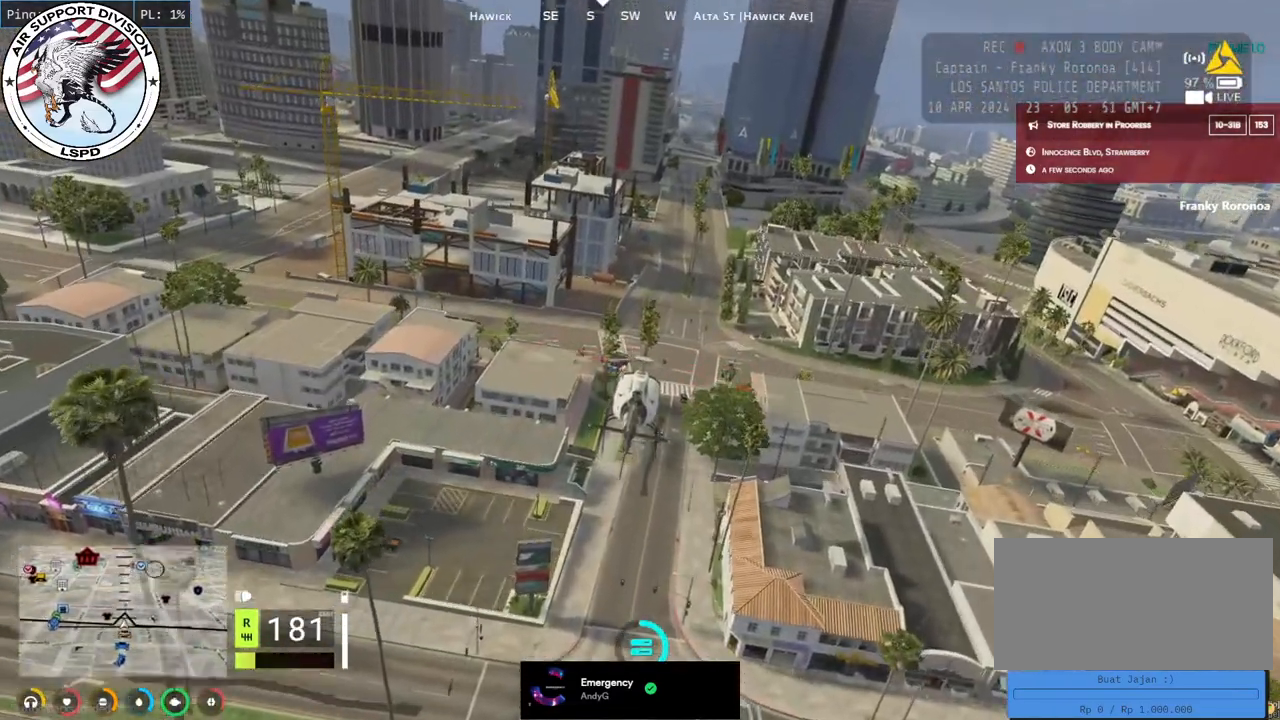
{"keys": ["w"], "mouse": ["left", "mb5"], "events": [[167, "a", "down"], [234, "mouse_mb4", "up"], [317, "a", "up"]]}
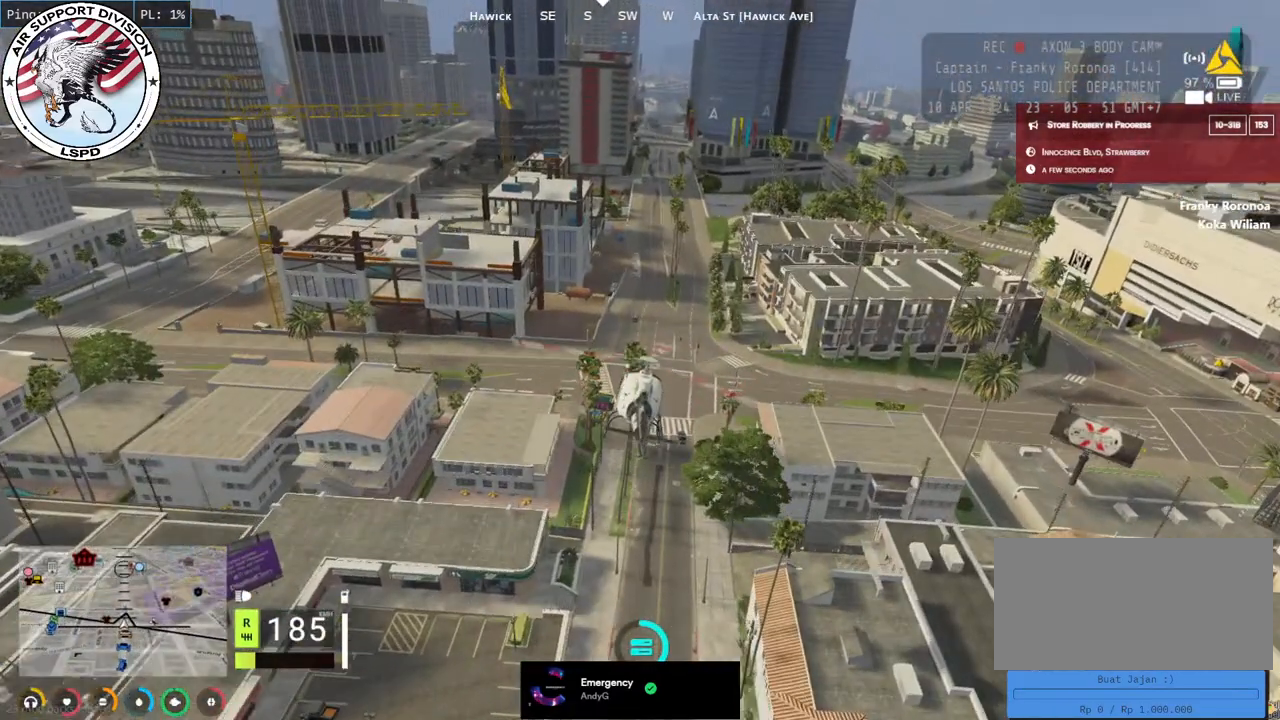
{"keys": ["w"], "mouse": ["left", "mb5"], "events": []}
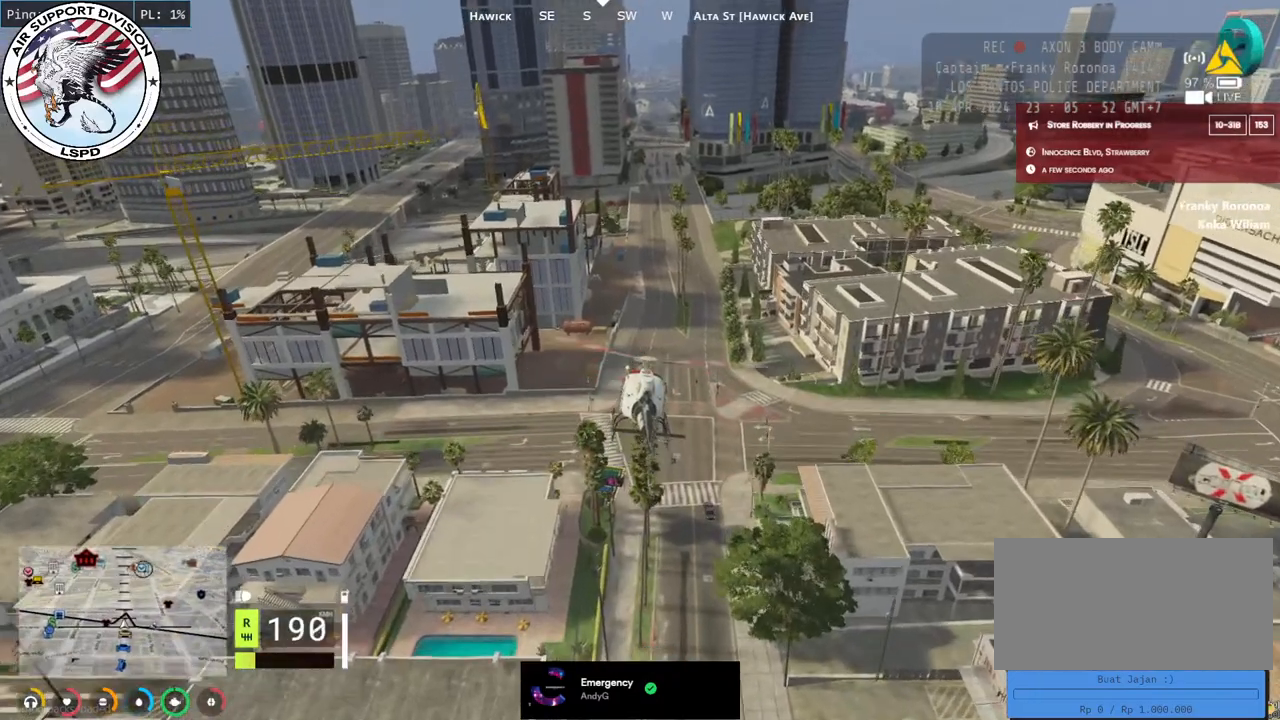
{"keys": ["w"], "mouse": ["left", "mb5"], "events": []}
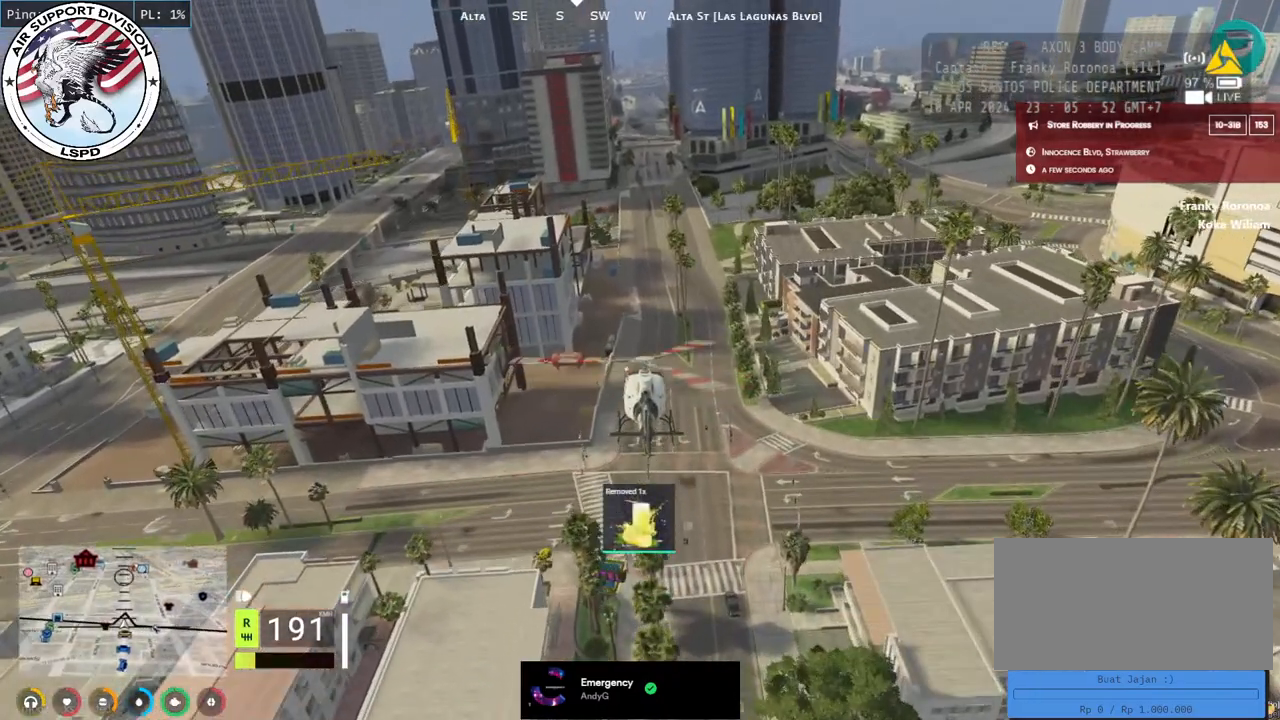
{"keys": ["s"], "mouse": ["left"], "events": [[50, "w", "up"], [84, "d", "down"], [167, "s", "down"], [217, "d", "up"], [417, "mouse_mb5", "up"]]}
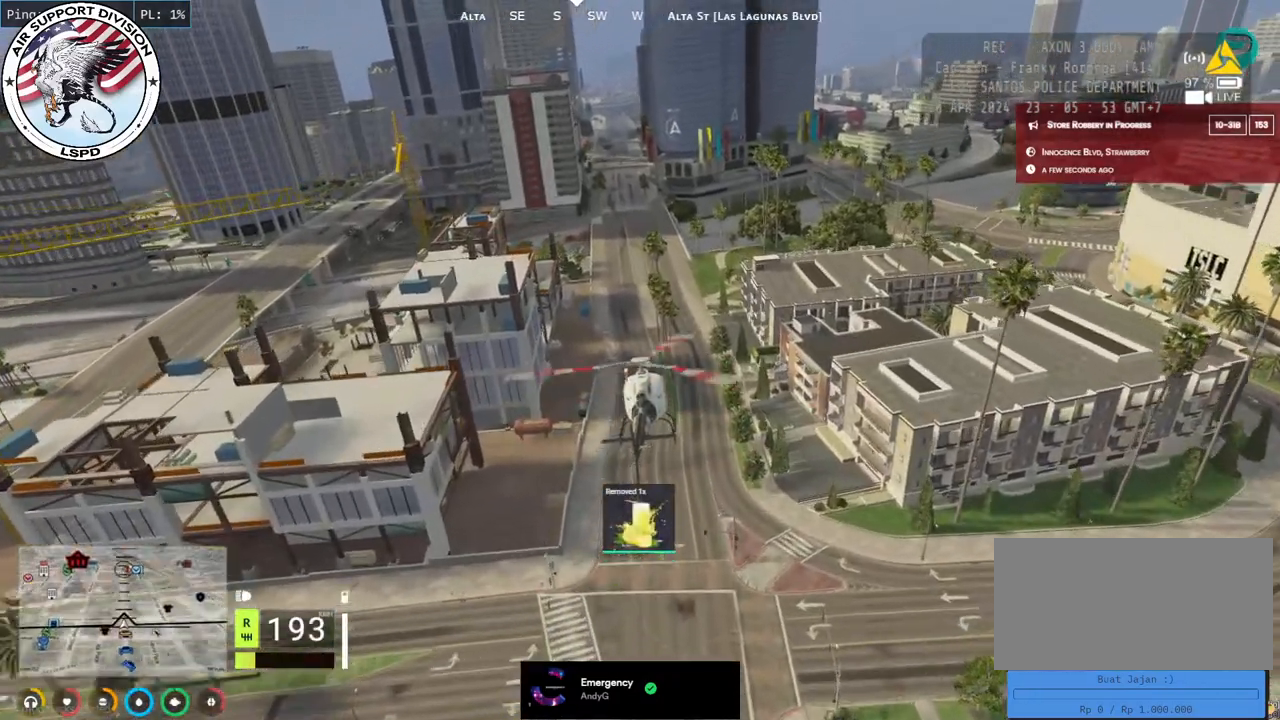
{"keys": ["w"], "mouse": ["left"], "events": [[34, "s", "up"], [200, "w", "down"]]}
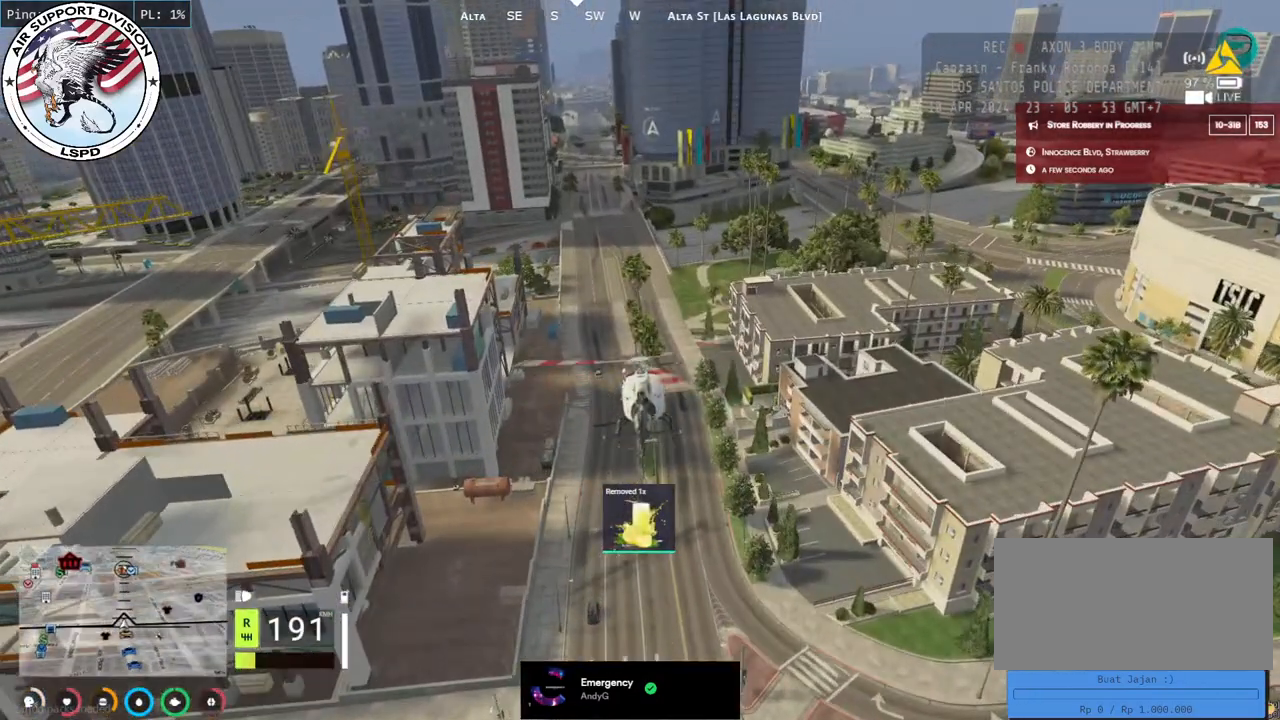
{"keys": ["w"], "mouse": ["left"], "events": []}
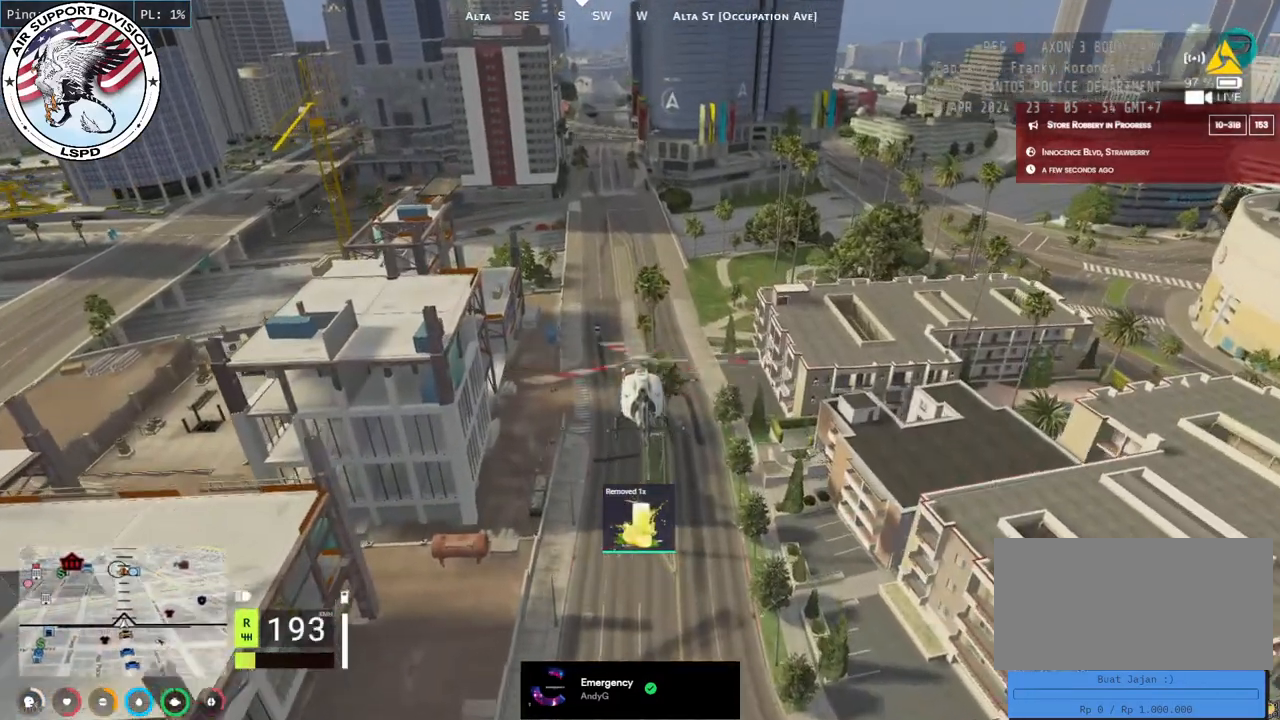
{"keys": ["w"], "mouse": ["left"], "events": []}
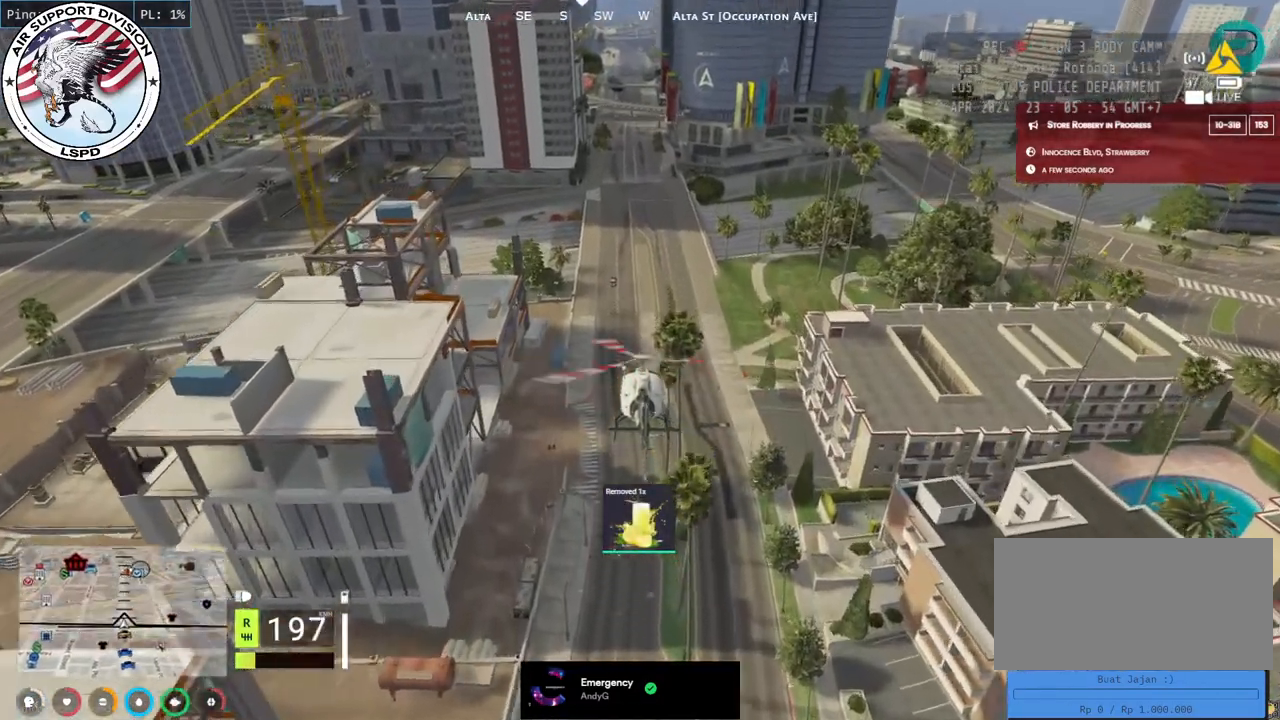
{"keys": ["w"], "mouse": ["left"], "events": []}
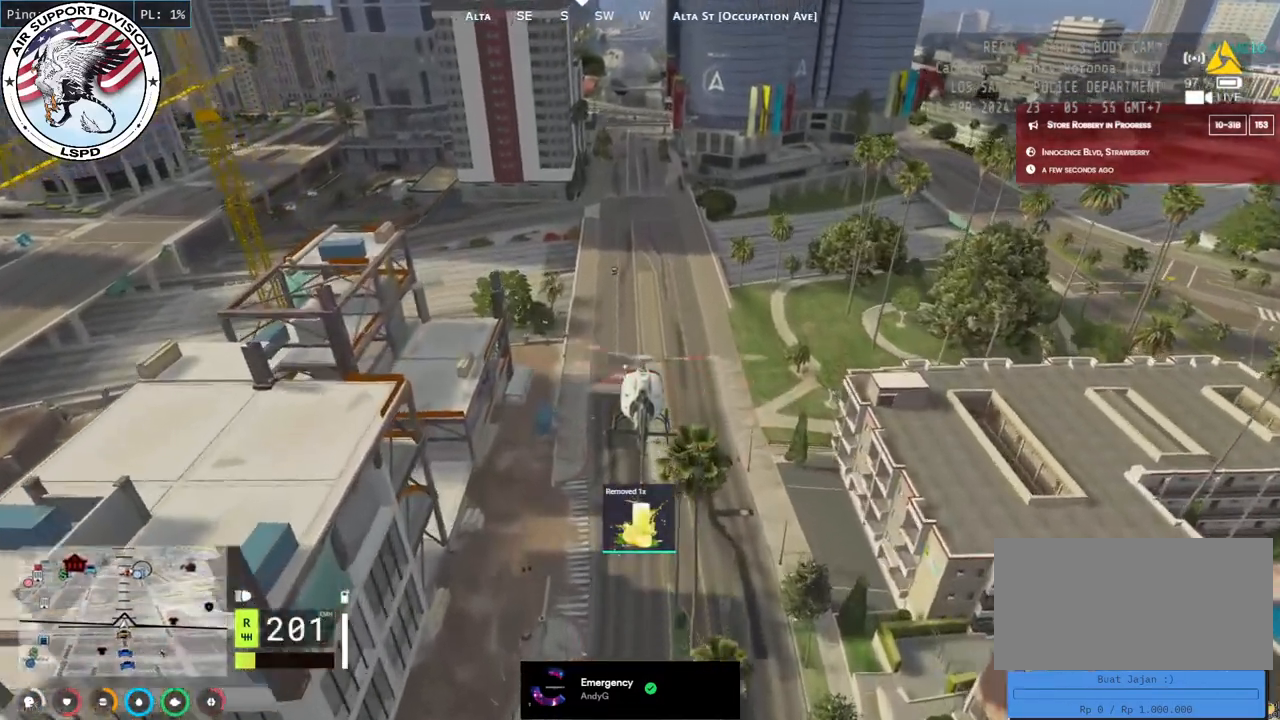
{"keys": ["w"], "mouse": ["left"], "events": []}
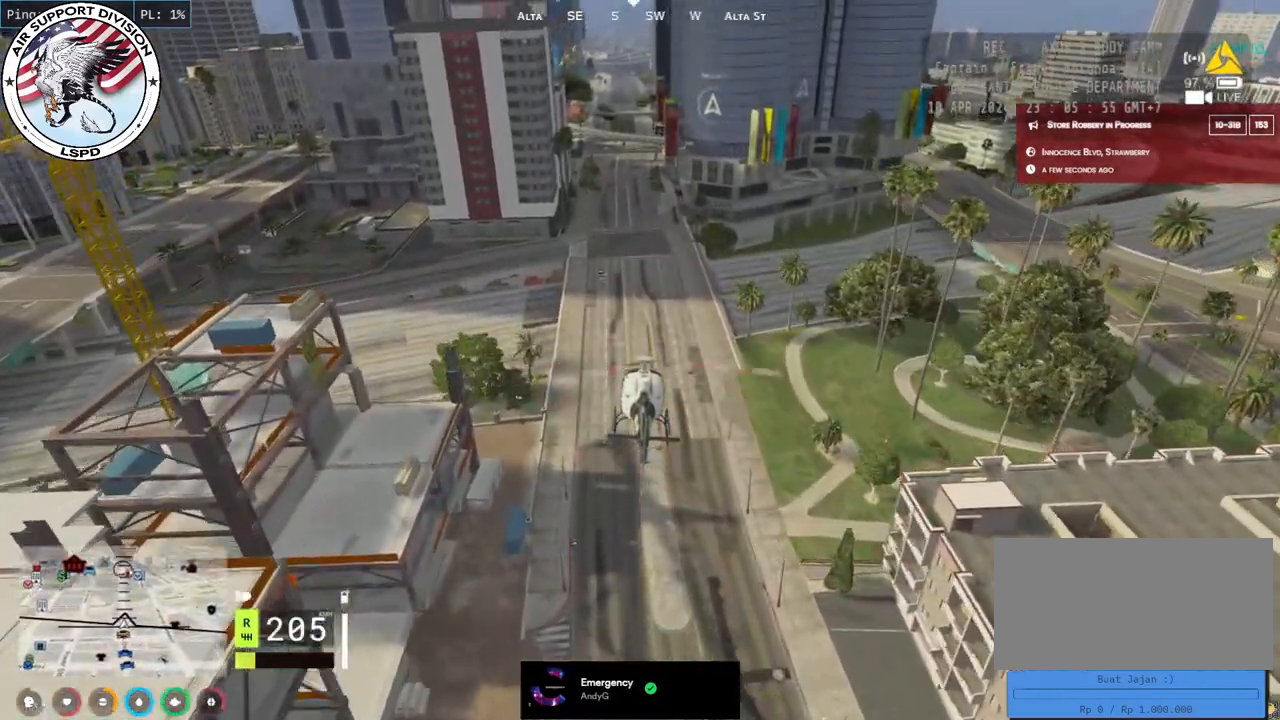
{"keys": ["w"], "mouse": ["left"]}
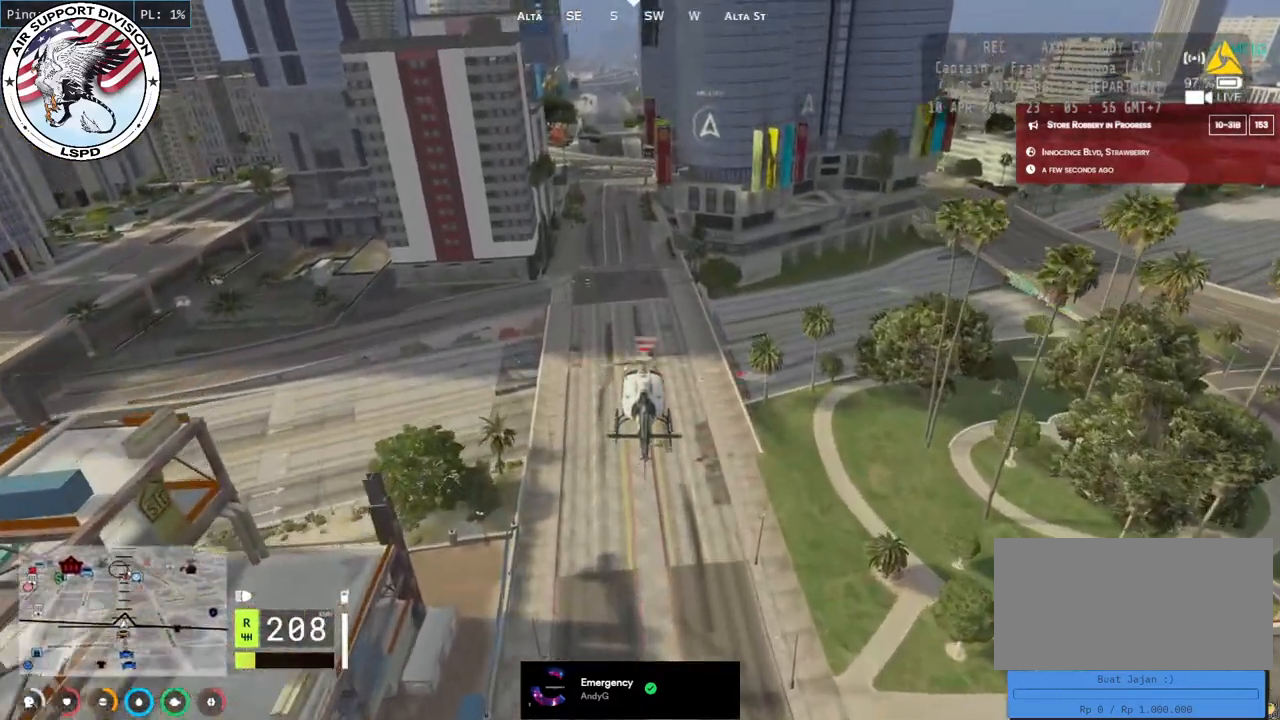
{"keys": ["w"], "mouse": ["left"], "events": []}